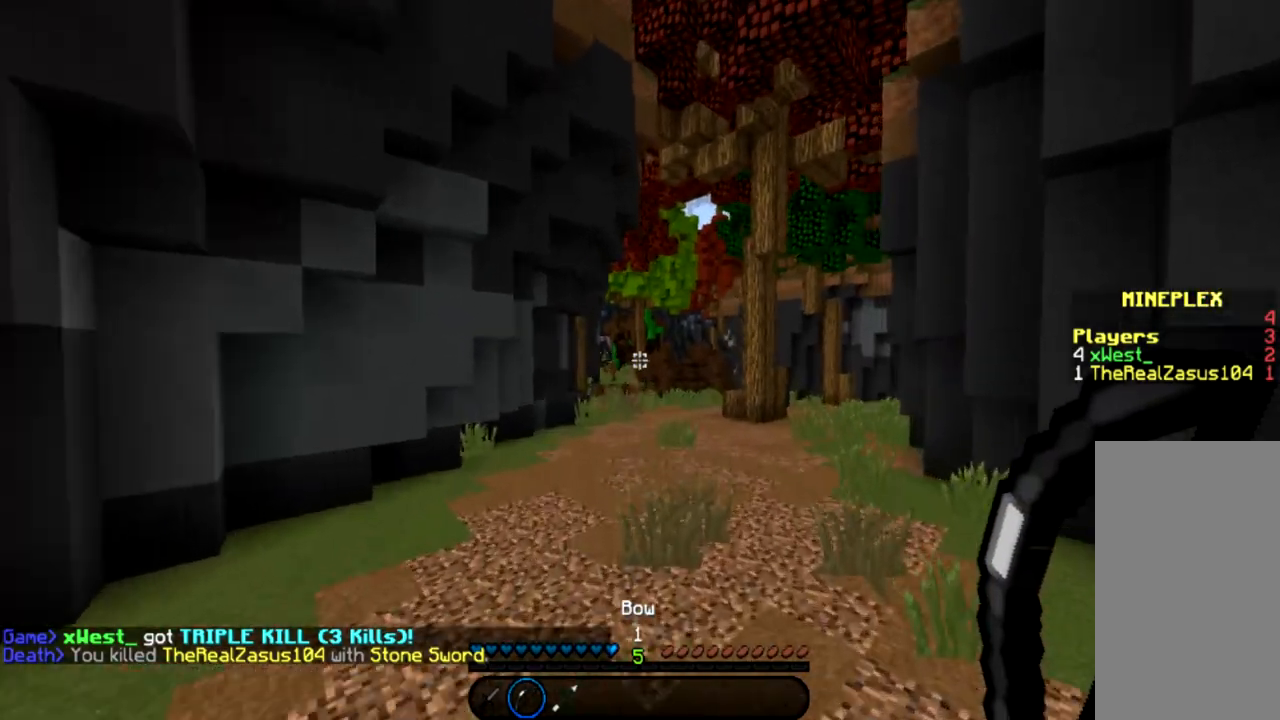
Gameplay with keyboard and mouse; each line is a JSON object with the keys and mouse buttons held at the frame after it. "events" lists presses ("down") and releases ("up") of "a", "d", "s", "space", "w", "mouse_left" and "mouse_right" between this image and that frame as [ms after this image, input, new state], when the widget could be followed in between. "mouse_left", "mouse_right" = the "left", "right" buttons of the "mouse" list. No other keys are recorded. Fast repeated clicks can show as one long hold. Mouse movement is not recorded.
{"keys": ["space", "w"], "mouse": [], "events": [[67, "space", "up"], [200, "space", "down"], [334, "space", "up"], [467, "space", "down"]]}
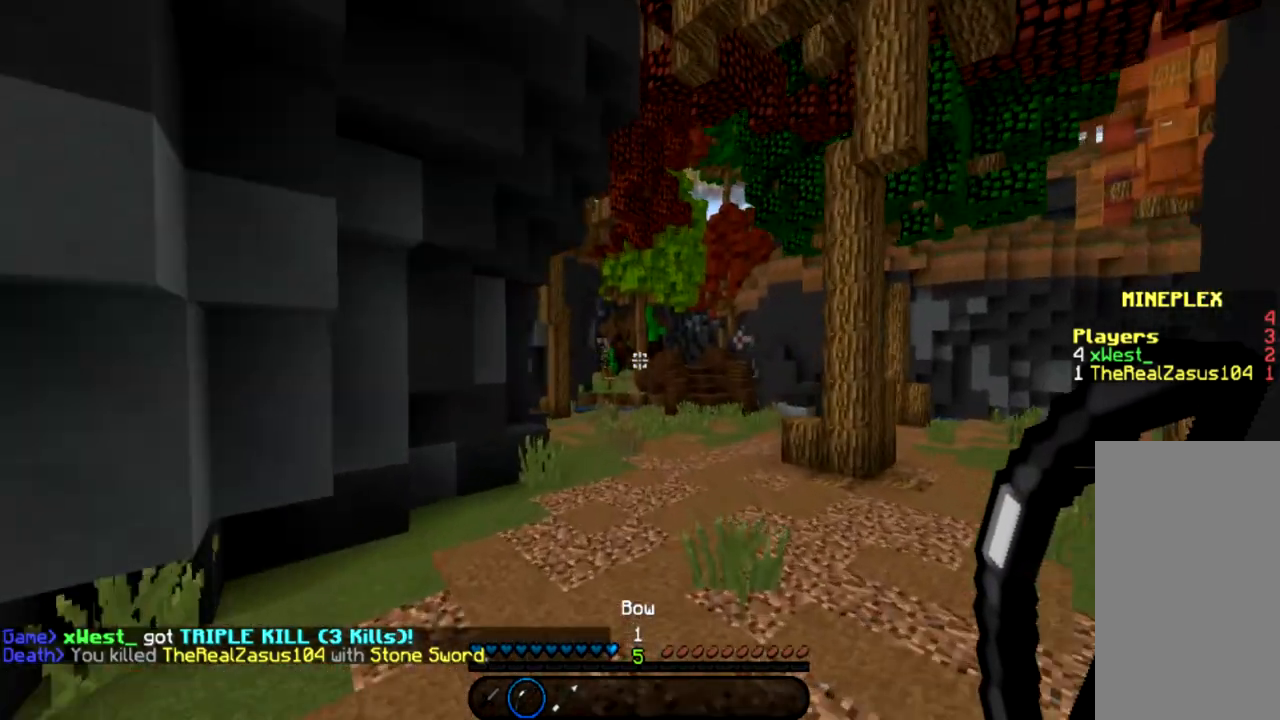
{"keys": ["w"], "mouse": [], "events": [[66, "space", "up"], [166, "space", "down"], [267, "space", "up"]]}
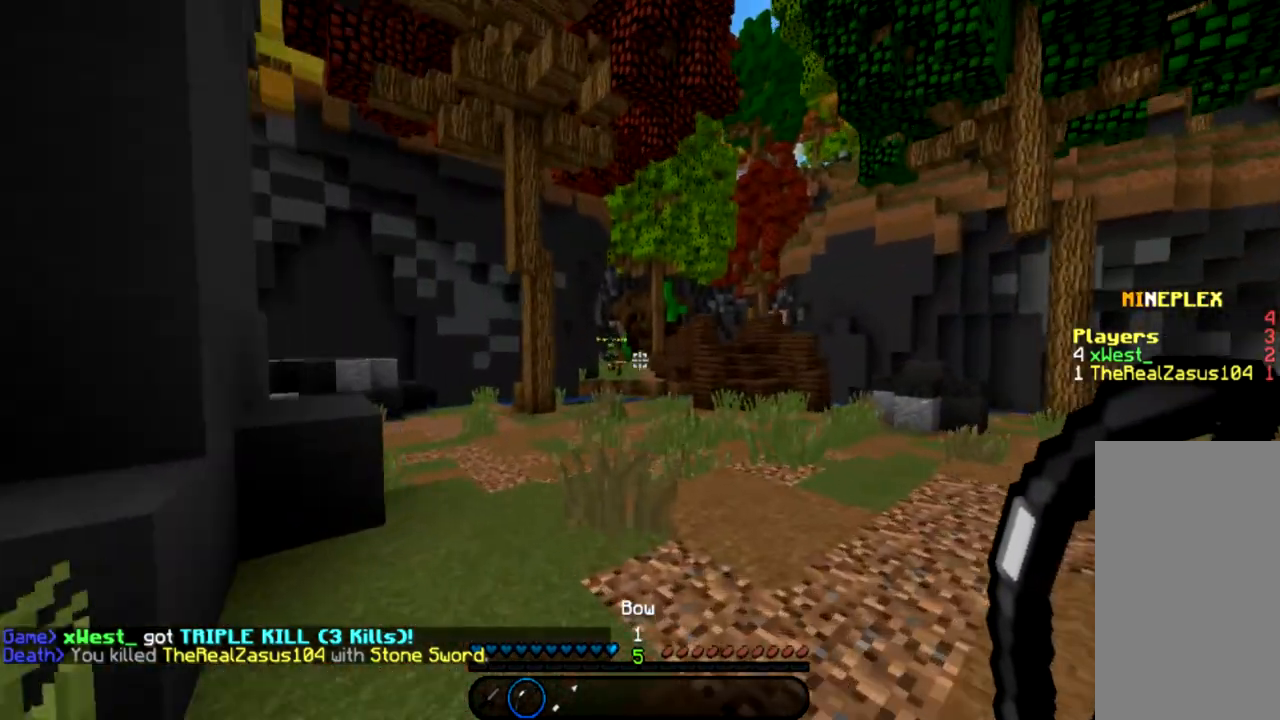
{"keys": ["d"], "mouse": [], "events": [[33, "mouse_left", "down"], [33, "mouse_right", "down"], [234, "d", "down"], [467, "mouse_left", "up"], [467, "mouse_right", "up"], [467, "w", "up"]]}
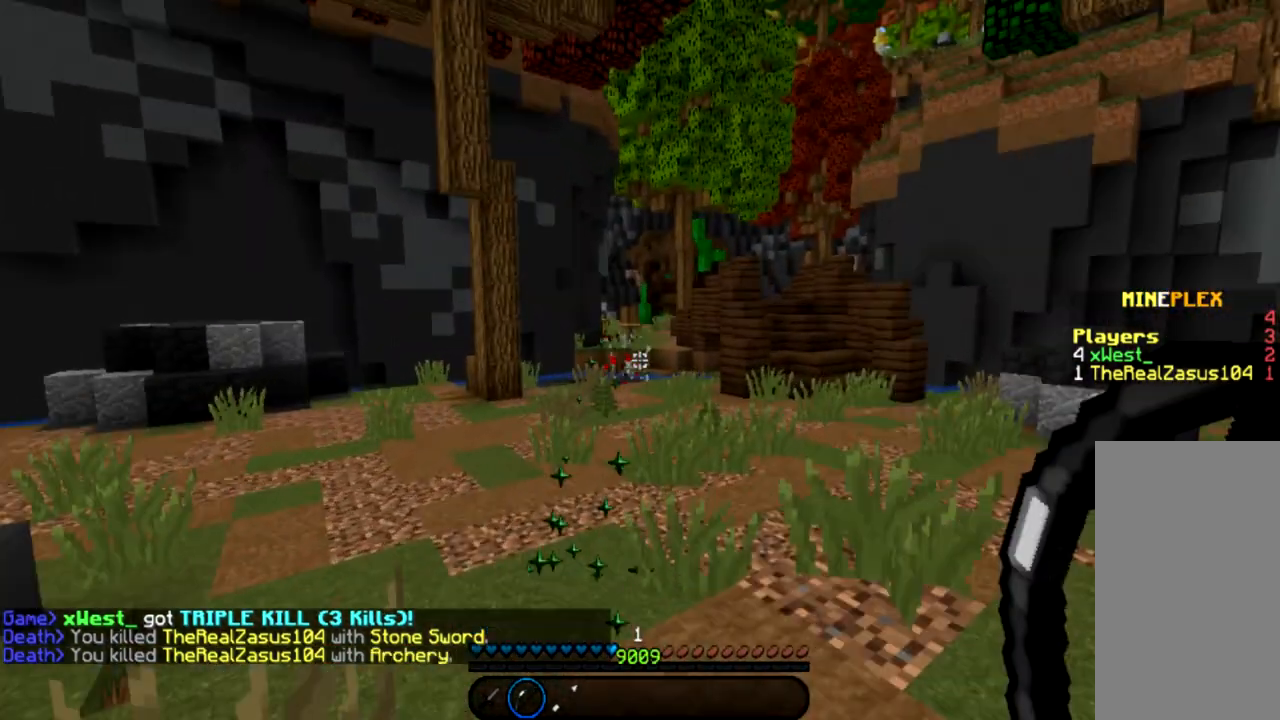
{"keys": ["a", "w"], "mouse": ["left", "right"], "events": [[233, "d", "up"], [233, "w", "down"], [433, "a", "down"], [433, "mouse_left", "down"], [433, "mouse_right", "down"]]}
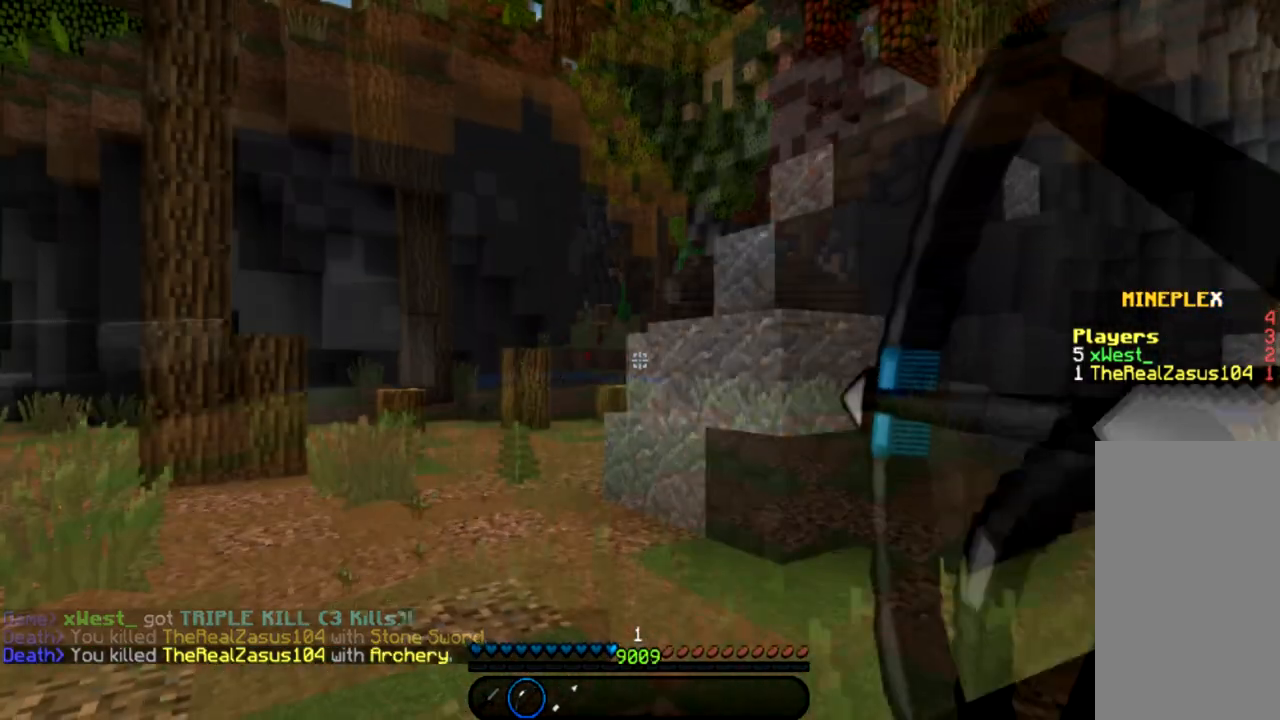
{"keys": ["a", "w"], "mouse": ["left", "right"], "events": []}
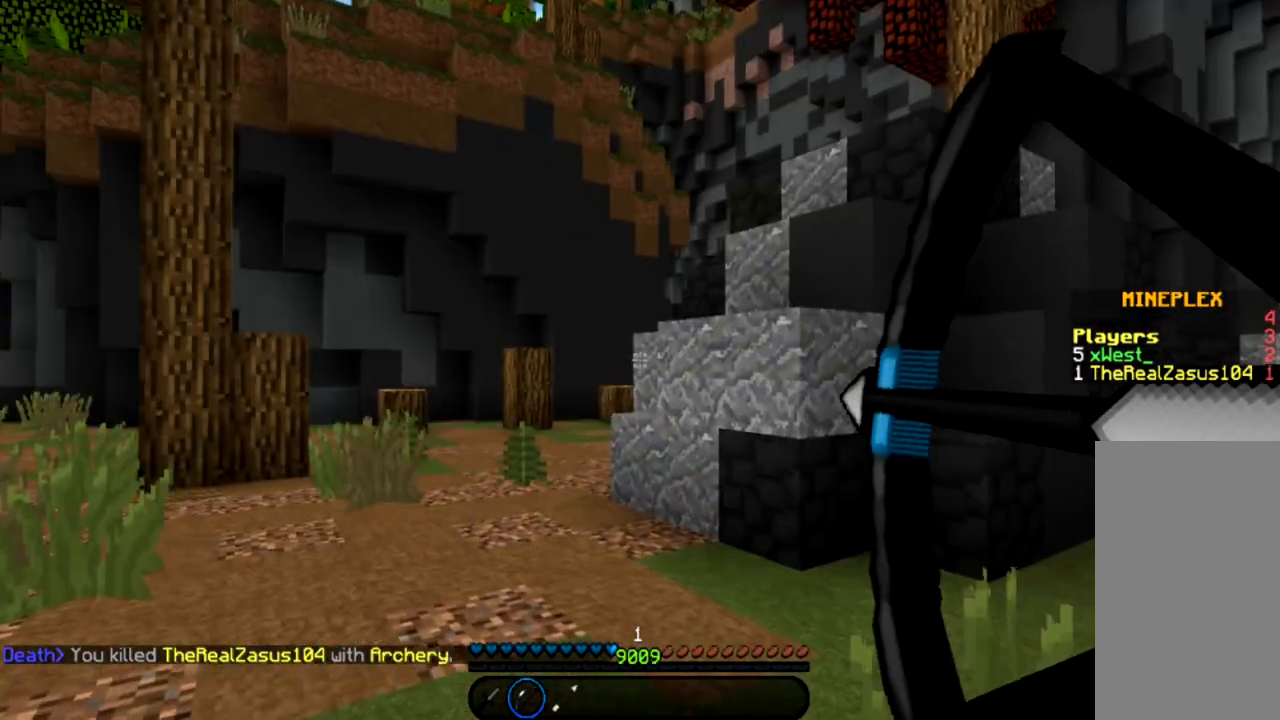
{"keys": ["a", "w"], "mouse": ["left", "right"], "events": []}
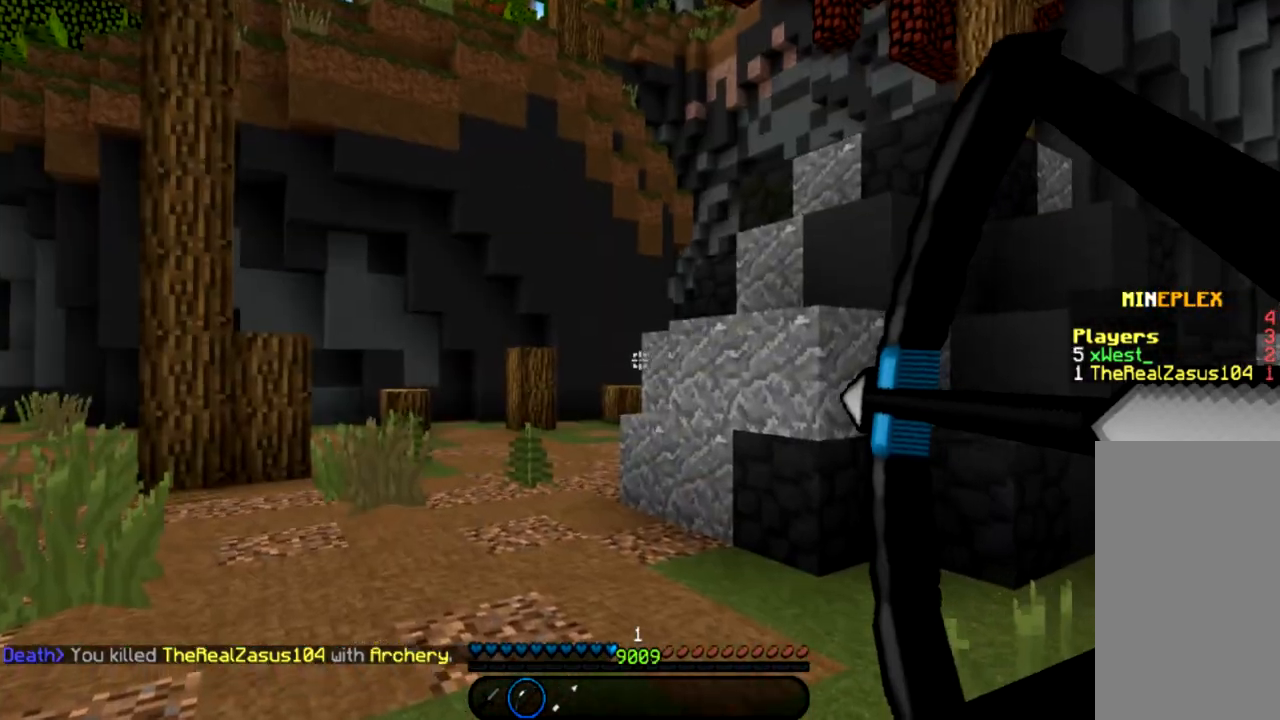
{"keys": ["a", "w"], "mouse": ["left", "right"], "events": []}
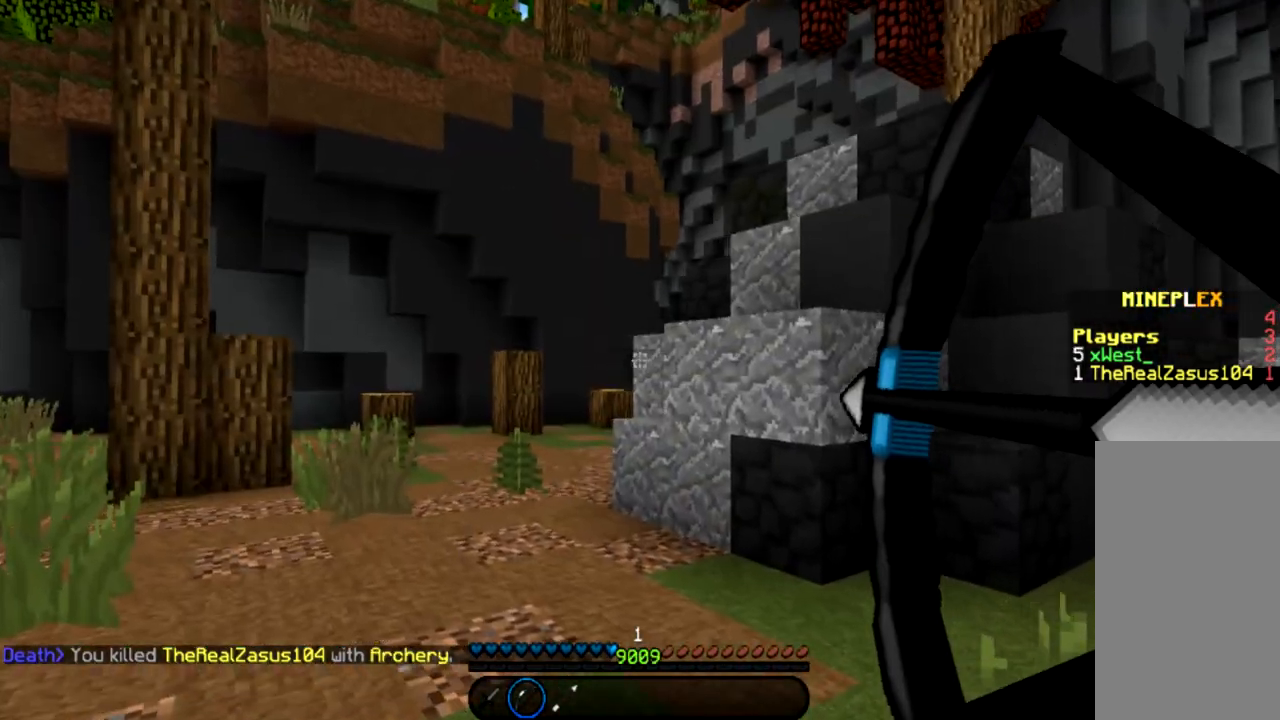
{"keys": ["a", "w"], "mouse": ["left", "right"], "events": []}
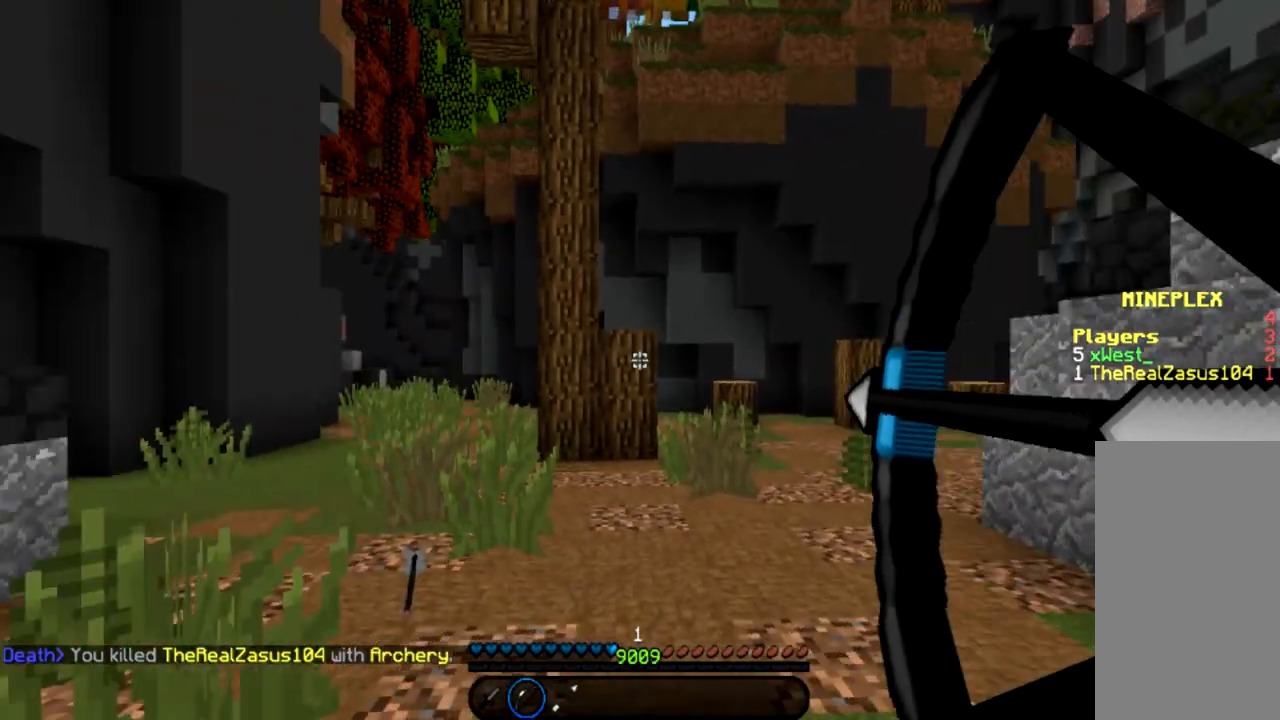
{"keys": ["a", "w"], "mouse": ["left", "right"], "events": [[100, "space", "down"], [167, "space", "up"], [334, "space", "down"], [467, "space", "up"]]}
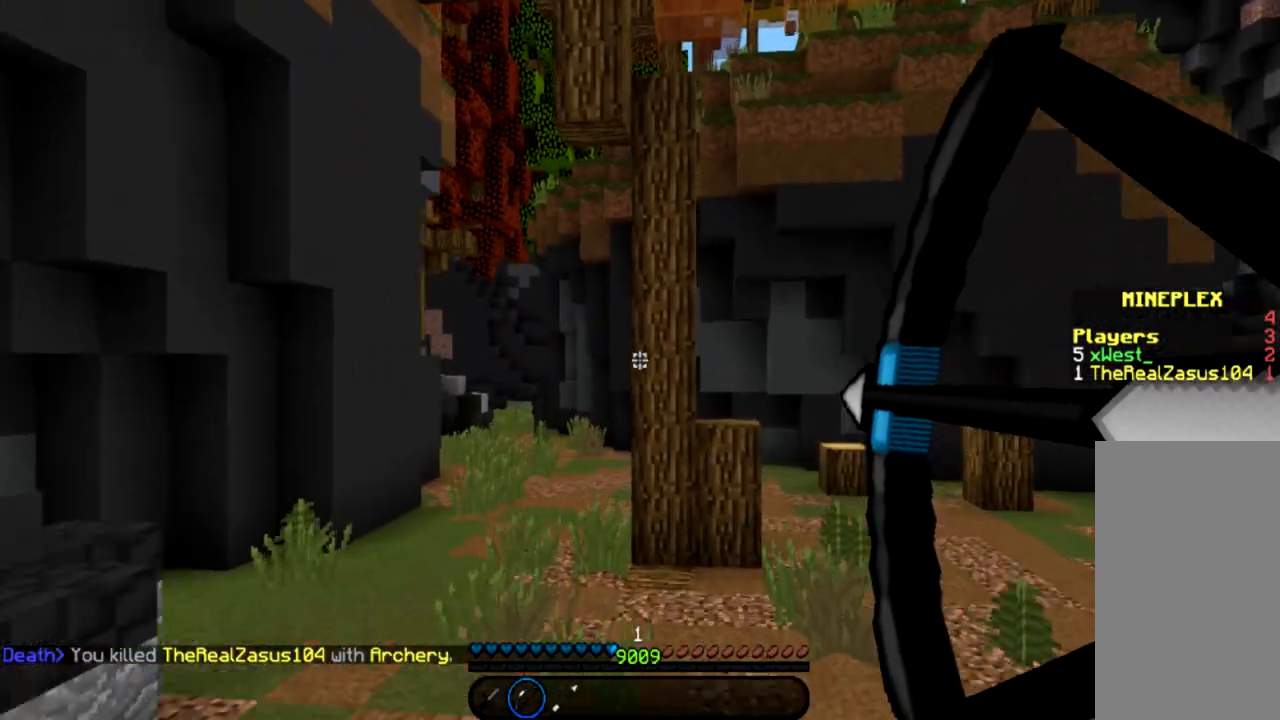
{"keys": ["w"], "mouse": ["left", "right"], "events": [[166, "a", "up"]]}
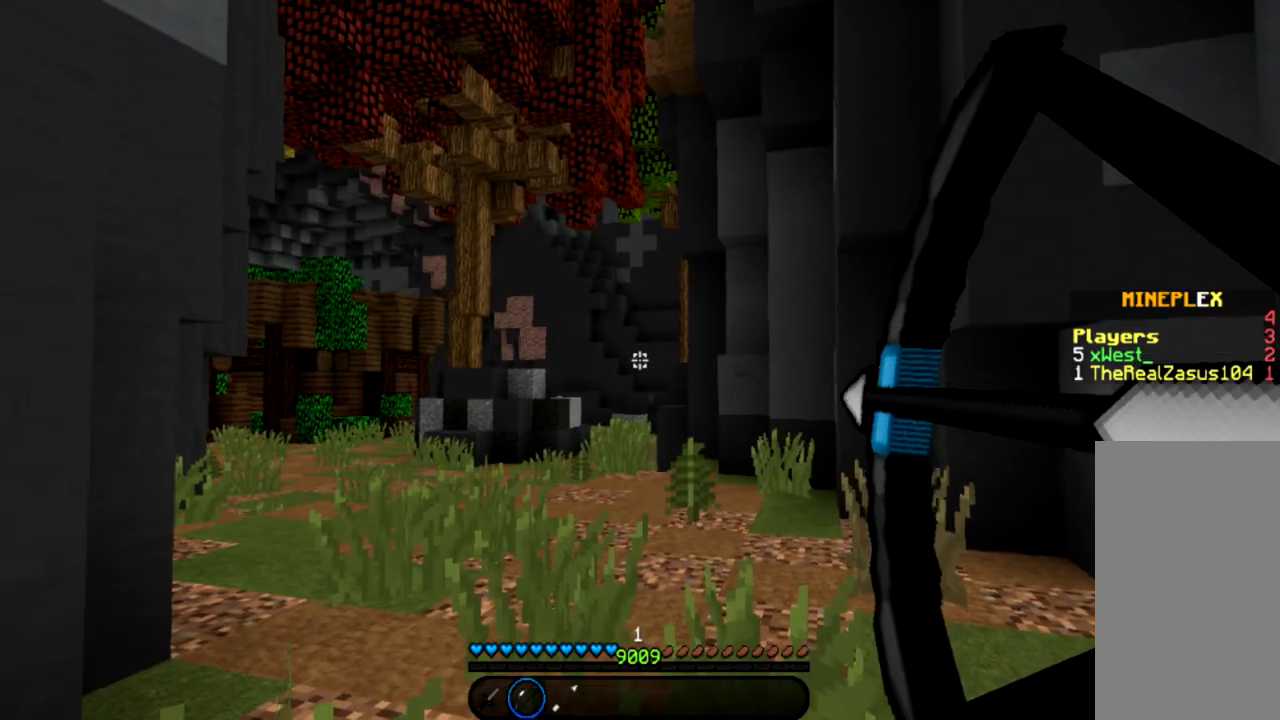
{"keys": ["w"], "mouse": [], "events": [[367, "mouse_left", "up"], [367, "mouse_right", "up"]]}
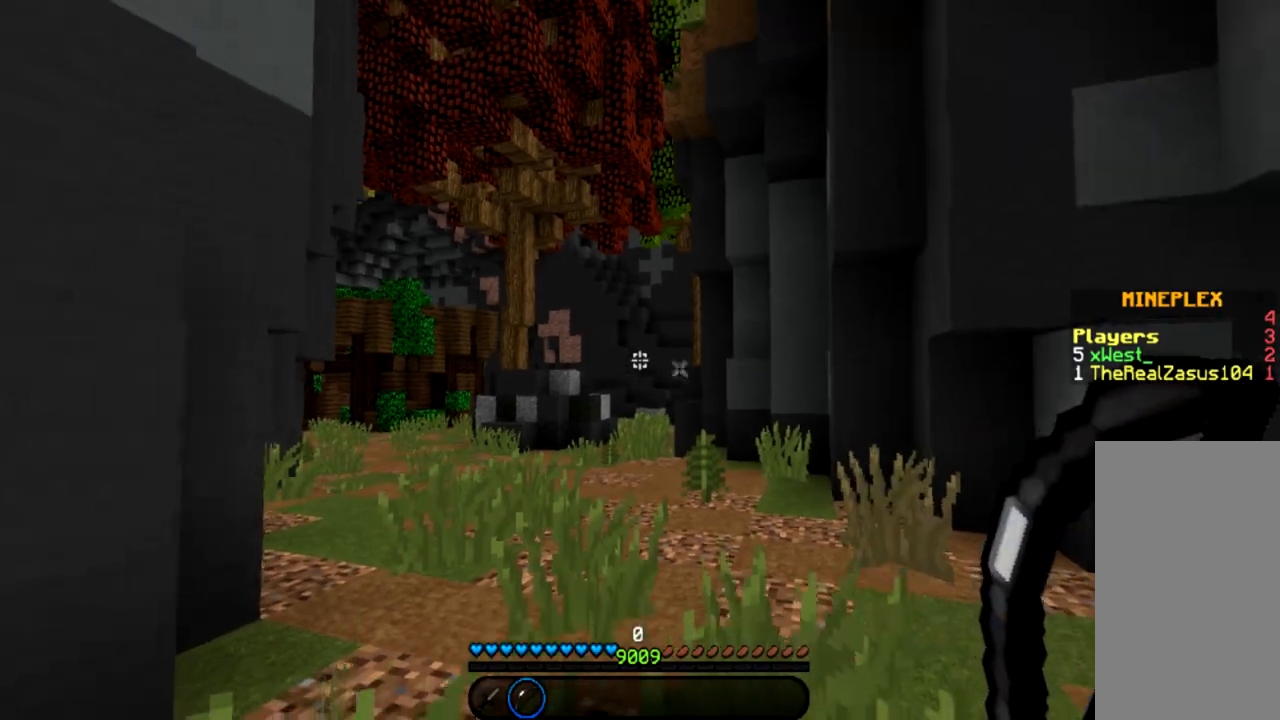
{"keys": ["w"], "mouse": [], "events": []}
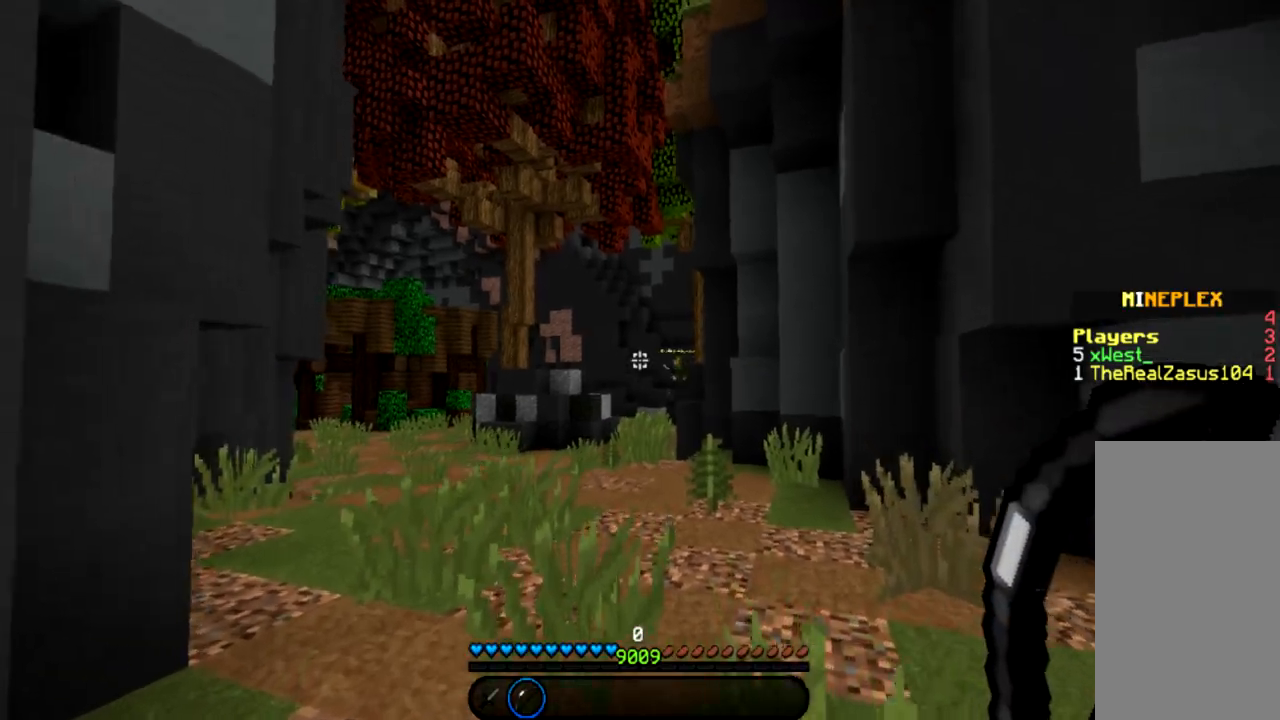
{"keys": ["w"], "mouse": [], "events": []}
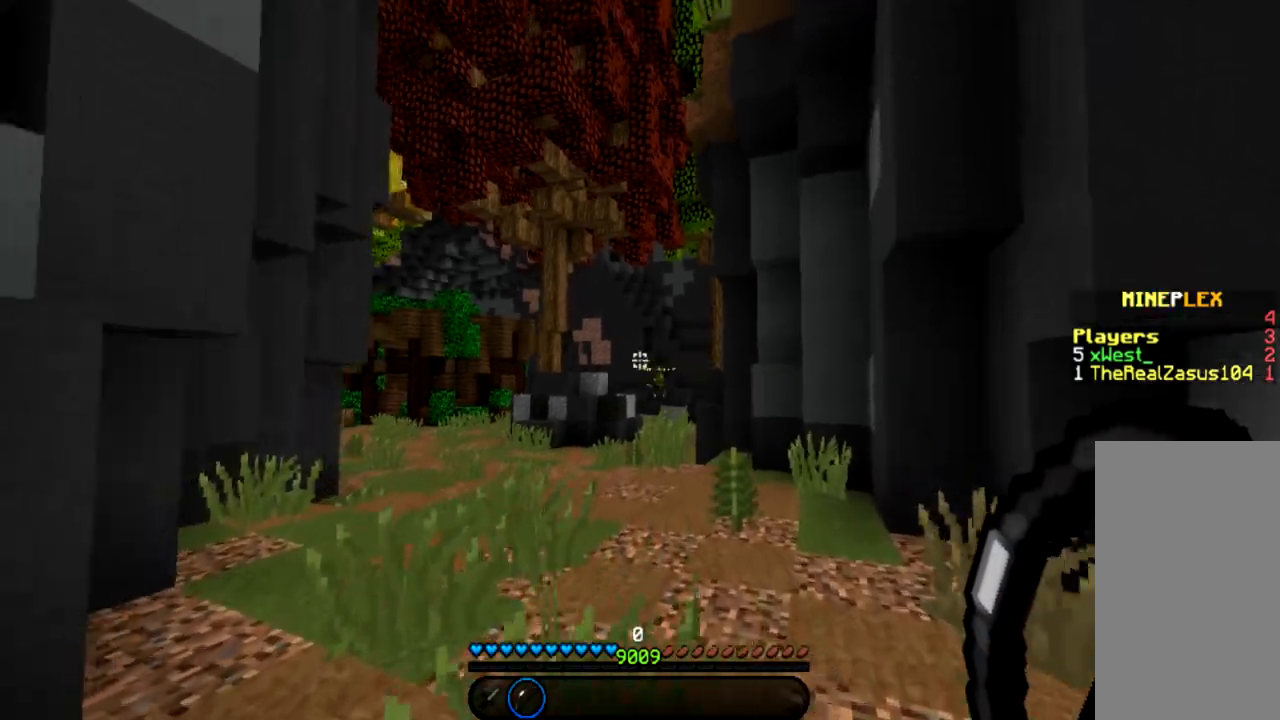
{"keys": ["w"], "mouse": [], "events": [[34, "space", "down"], [100, "space", "up"], [267, "space", "down"], [401, "space", "up"]]}
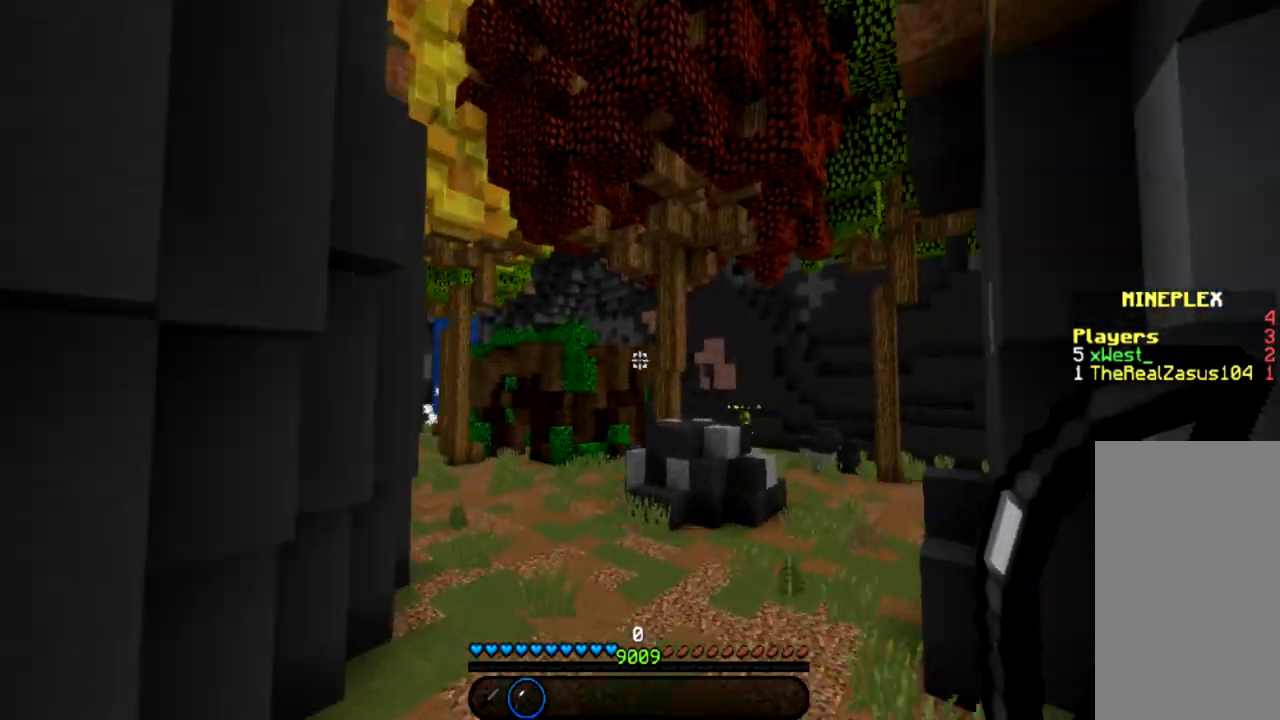
{"keys": ["a", "w"], "mouse": [], "events": [[433, "a", "down"]]}
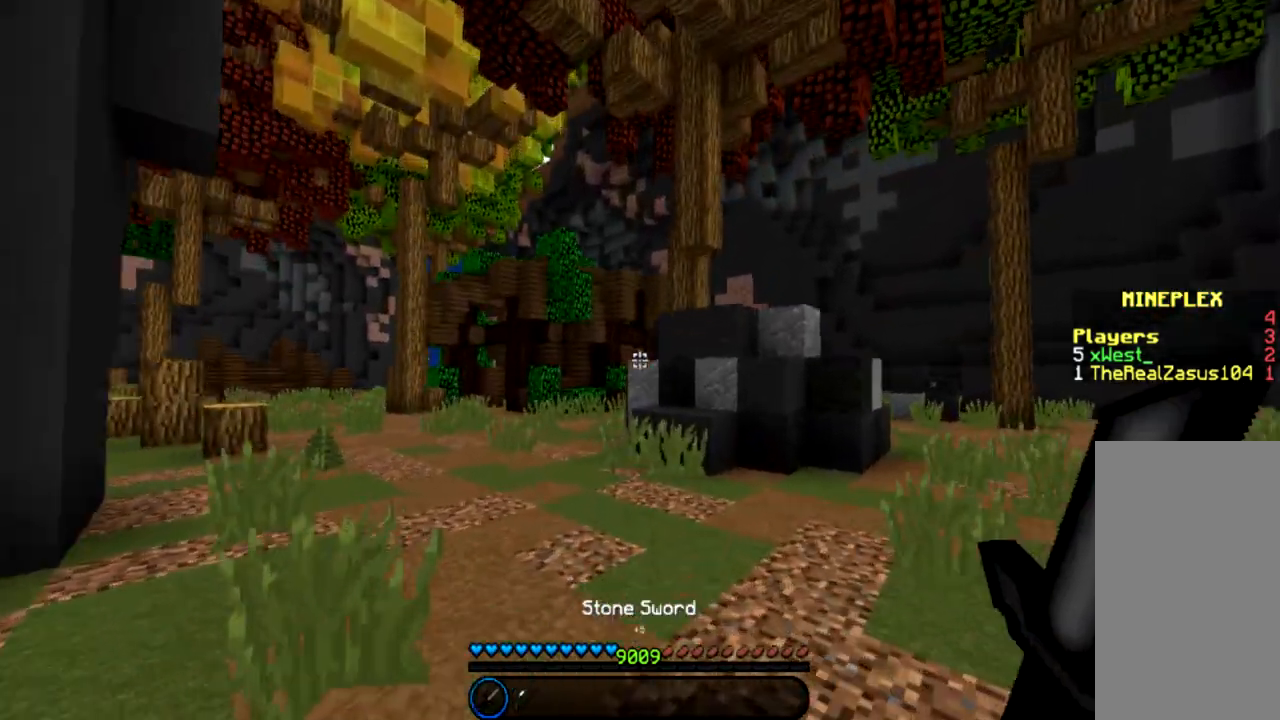
{"keys": ["w"], "mouse": [], "events": [[34, "space", "down"], [134, "space", "up"], [234, "space", "down"], [334, "space", "up"], [401, "a", "up"]]}
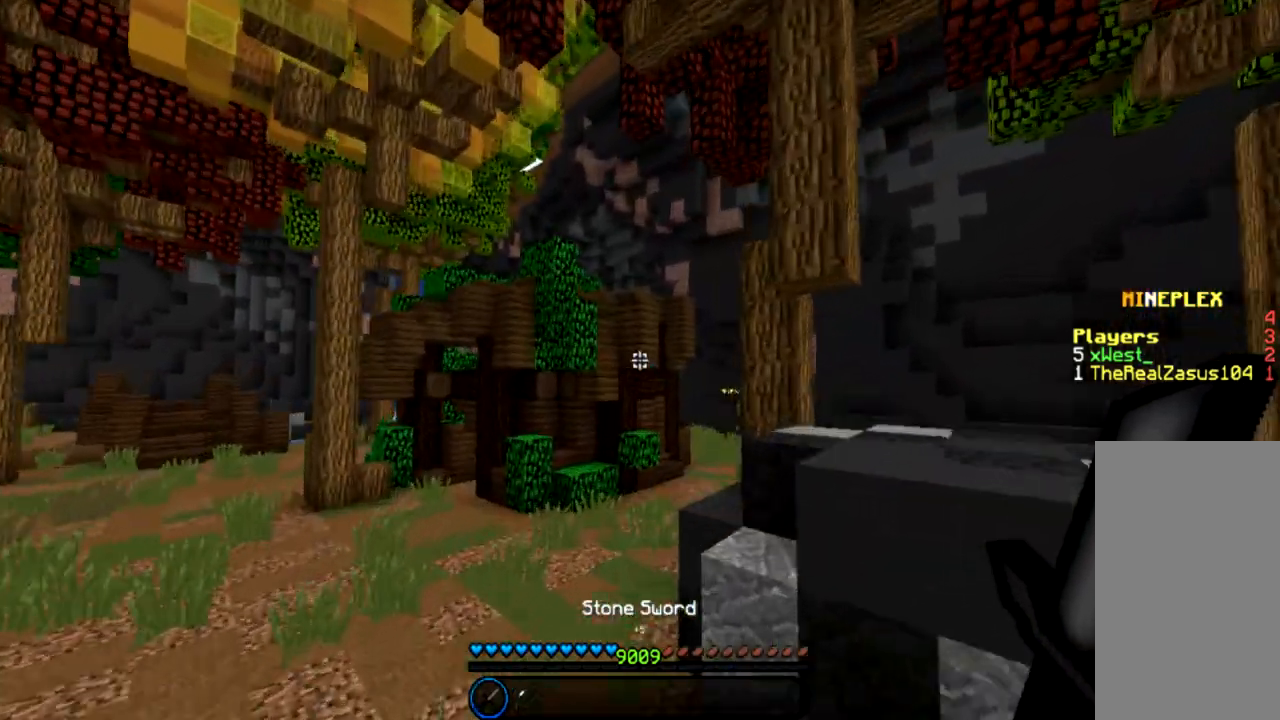
{"keys": ["w"], "mouse": [], "events": [[400, "space", "down"], [467, "space", "up"]]}
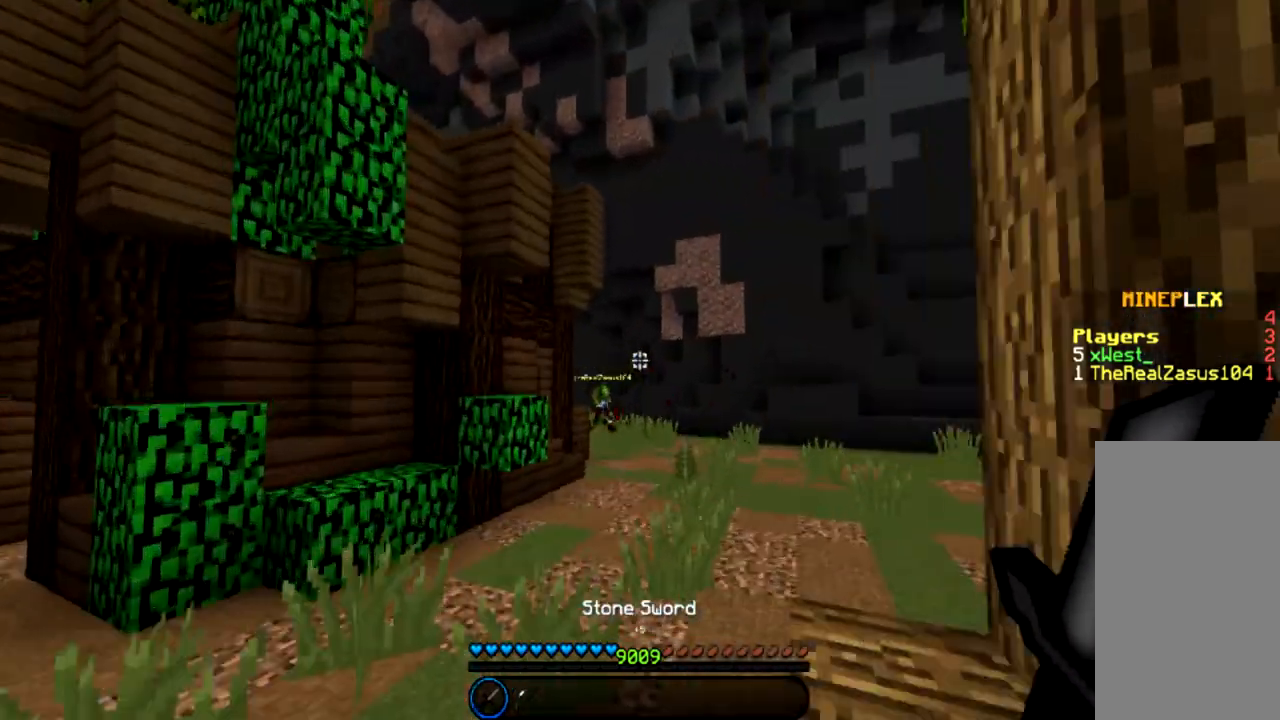
{"keys": ["w"], "mouse": [], "events": [[67, "space", "down"], [234, "space", "up"]]}
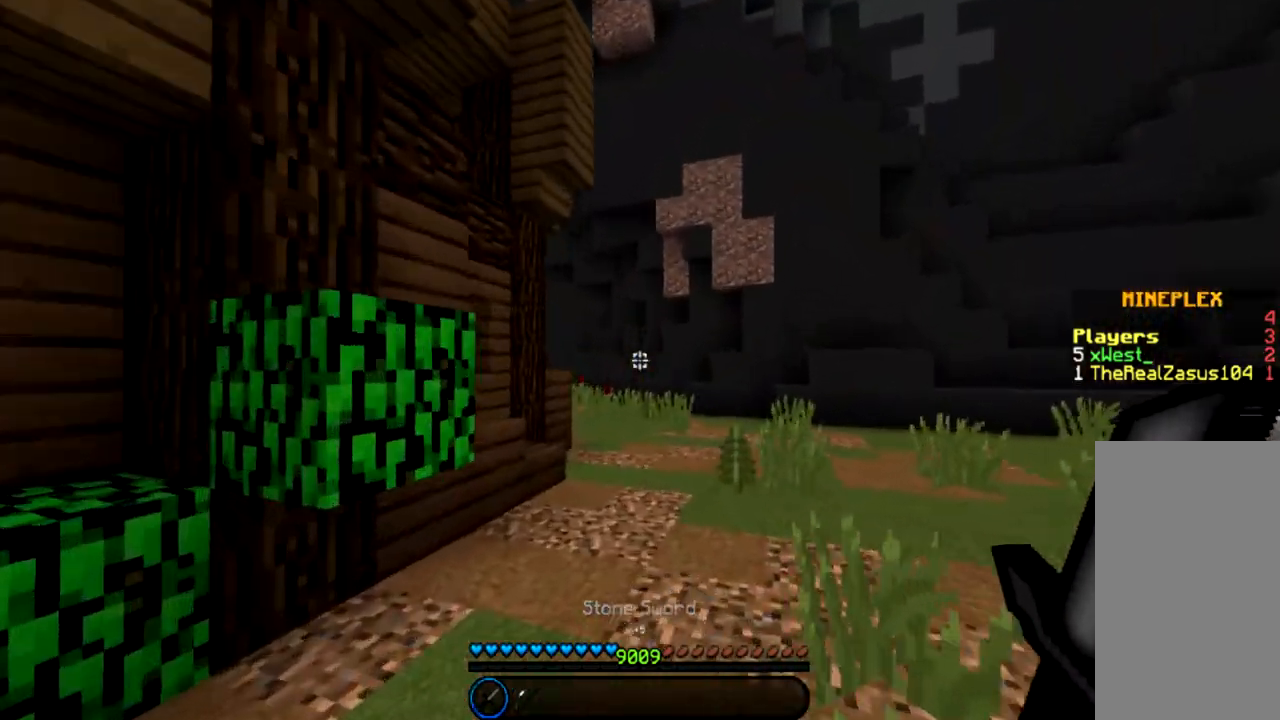
{"keys": ["w"], "mouse": [], "events": [[33, "space", "down"], [133, "space", "up"], [233, "space", "down"], [333, "space", "up"]]}
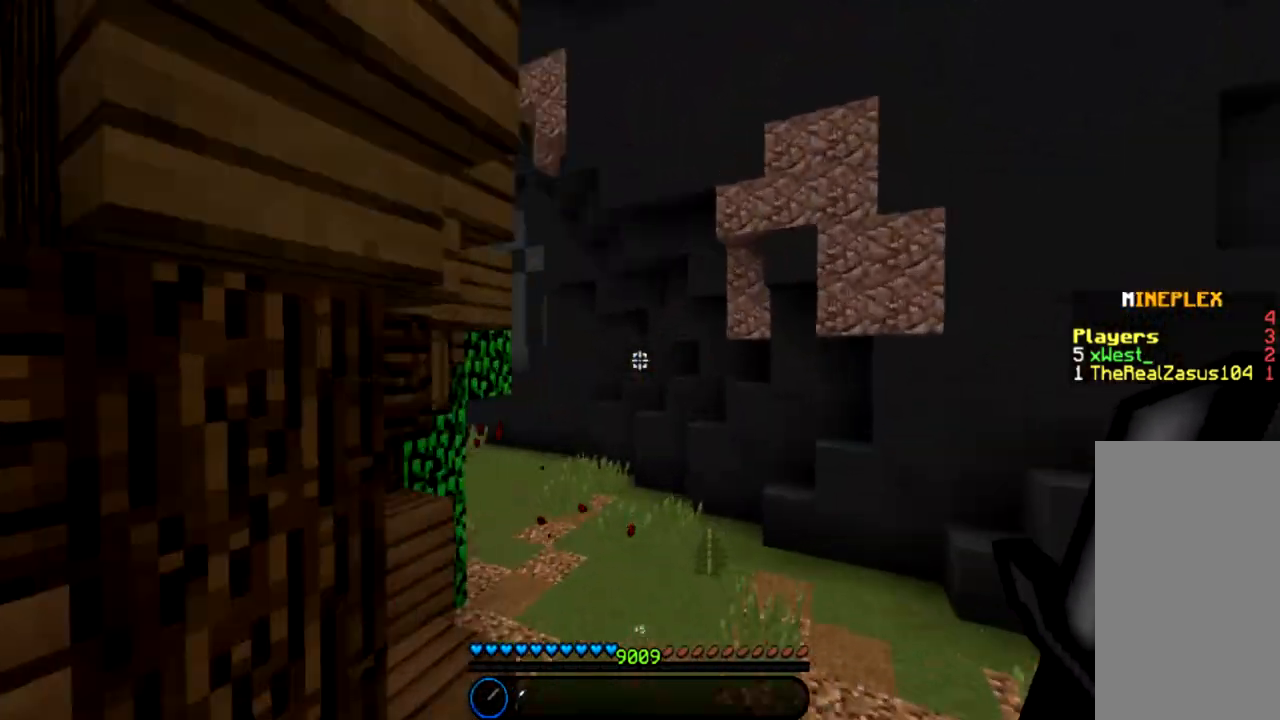
{"keys": ["space", "w"], "mouse": [], "events": [[467, "space", "down"]]}
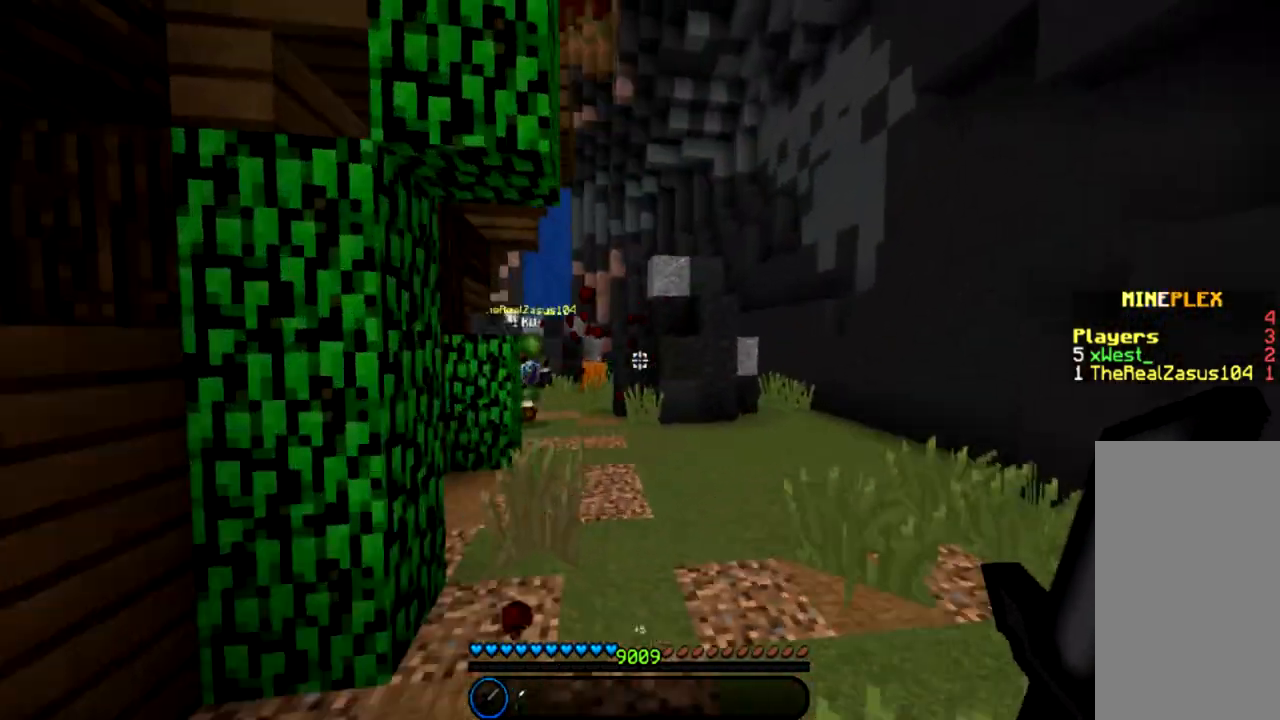
{"keys": ["w"], "mouse": [], "events": [[66, "space", "up"], [167, "space", "down"], [300, "space", "up"]]}
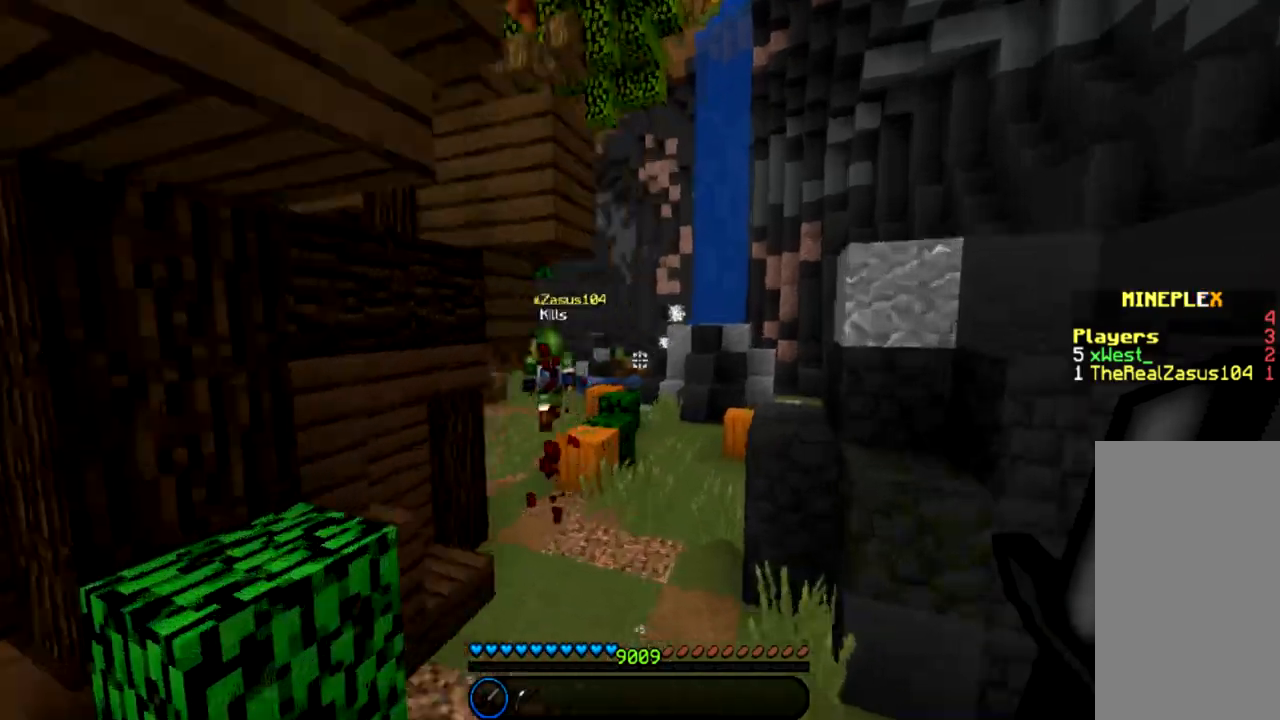
{"keys": ["w"], "mouse": [], "events": [[34, "a", "down"], [367, "a", "up"]]}
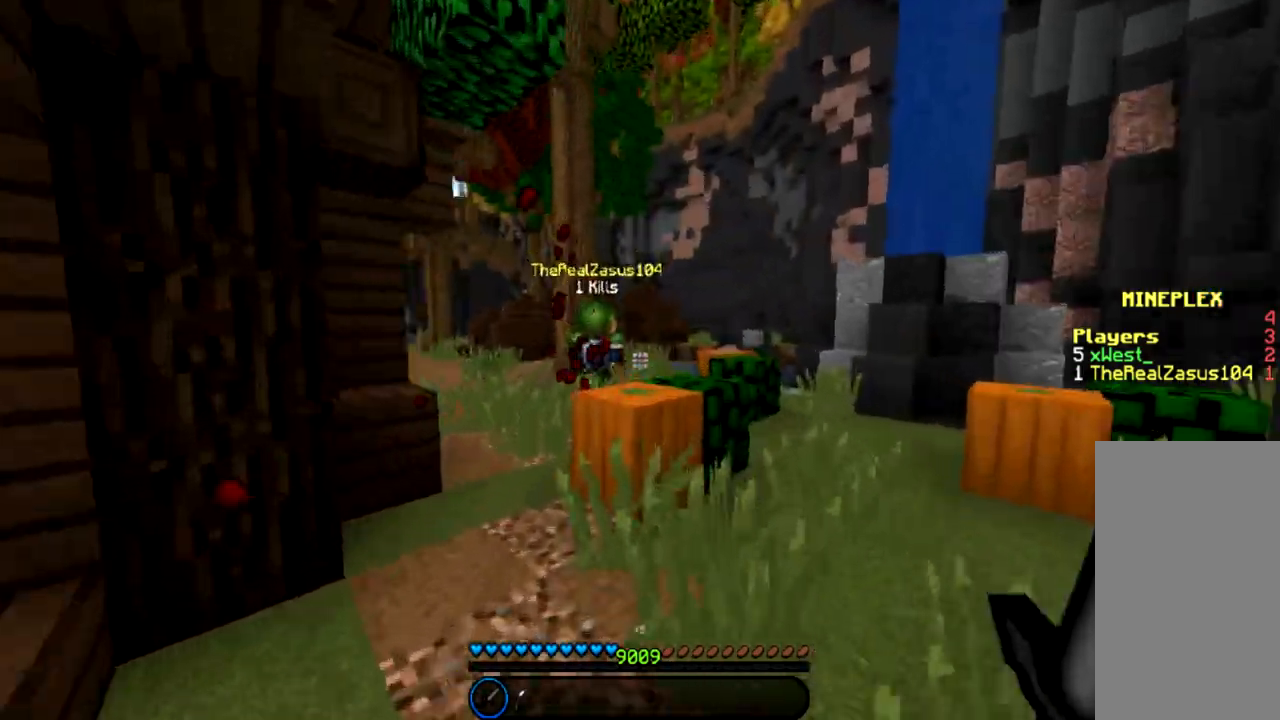
{"keys": ["w"], "mouse": [], "events": [[133, "space", "down"], [233, "space", "up"], [333, "space", "down"], [434, "space", "up"]]}
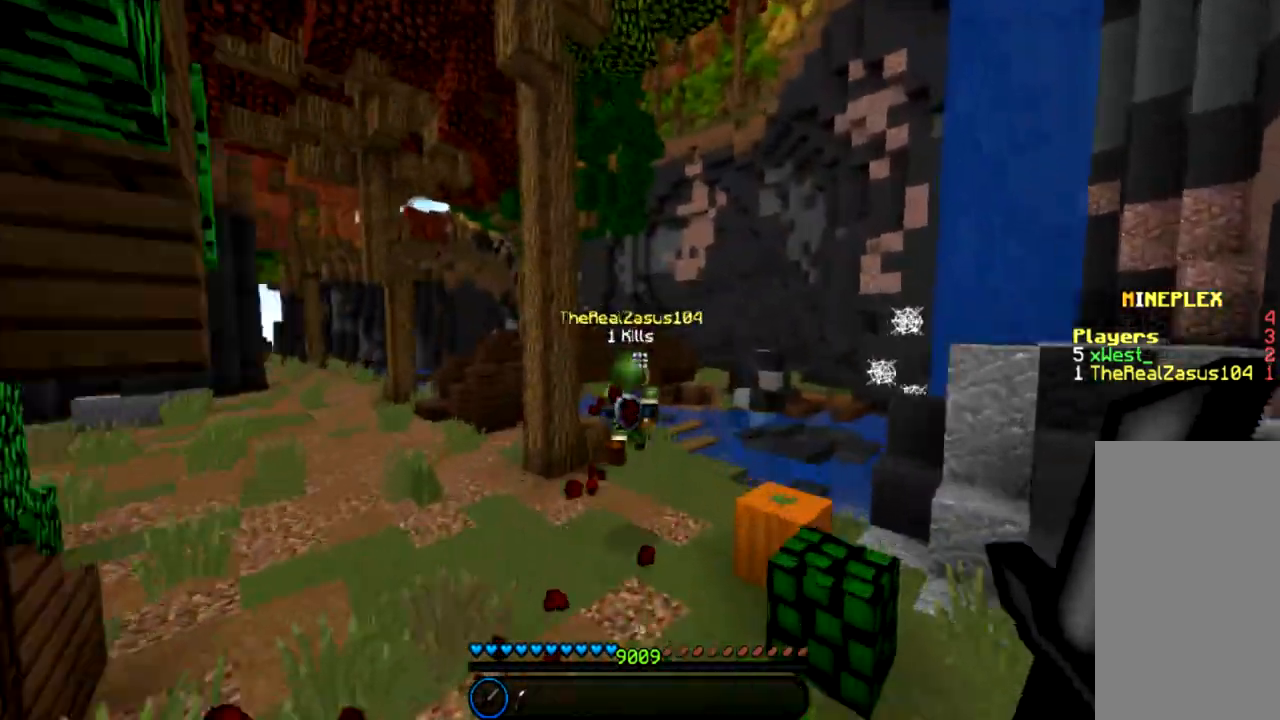
{"keys": ["space", "w"], "mouse": ["left"], "events": [[434, "space", "down"], [467, "mouse_left", "down"]]}
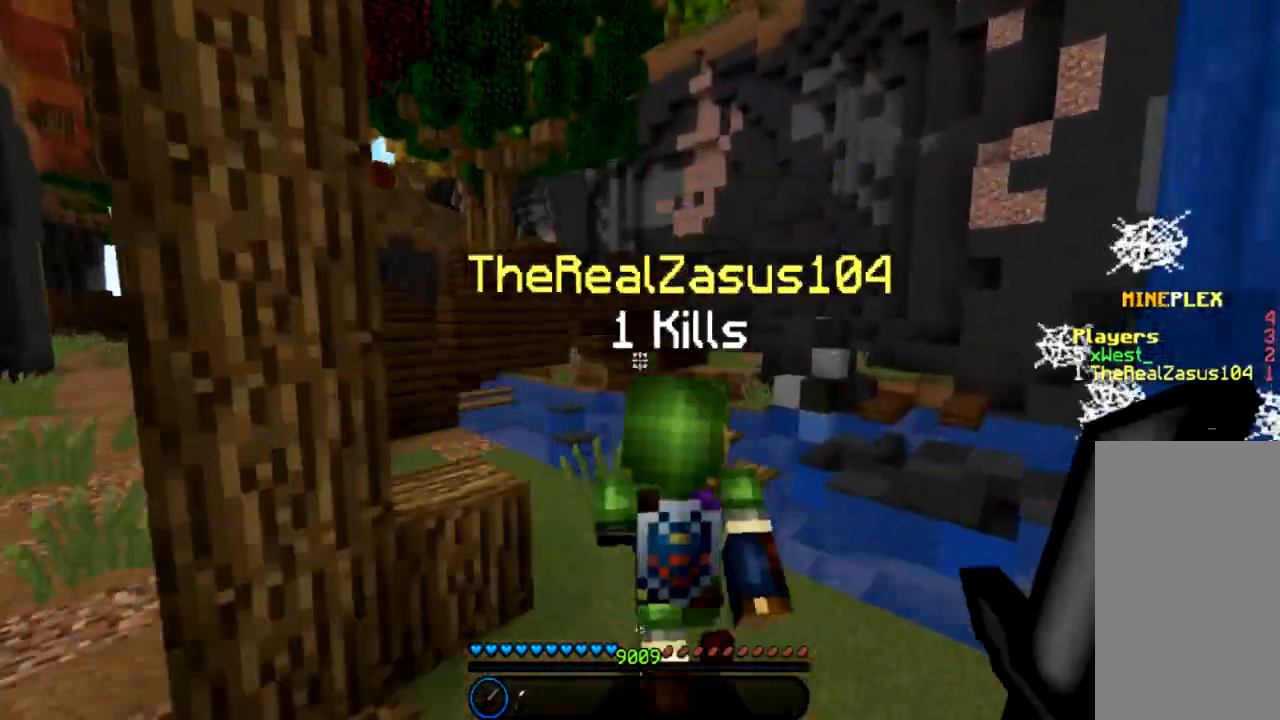
{"keys": ["a", "w"], "mouse": ["left"], "events": [[66, "mouse_left", "up"], [66, "space", "up"], [133, "mouse_left", "down"], [333, "a", "down"]]}
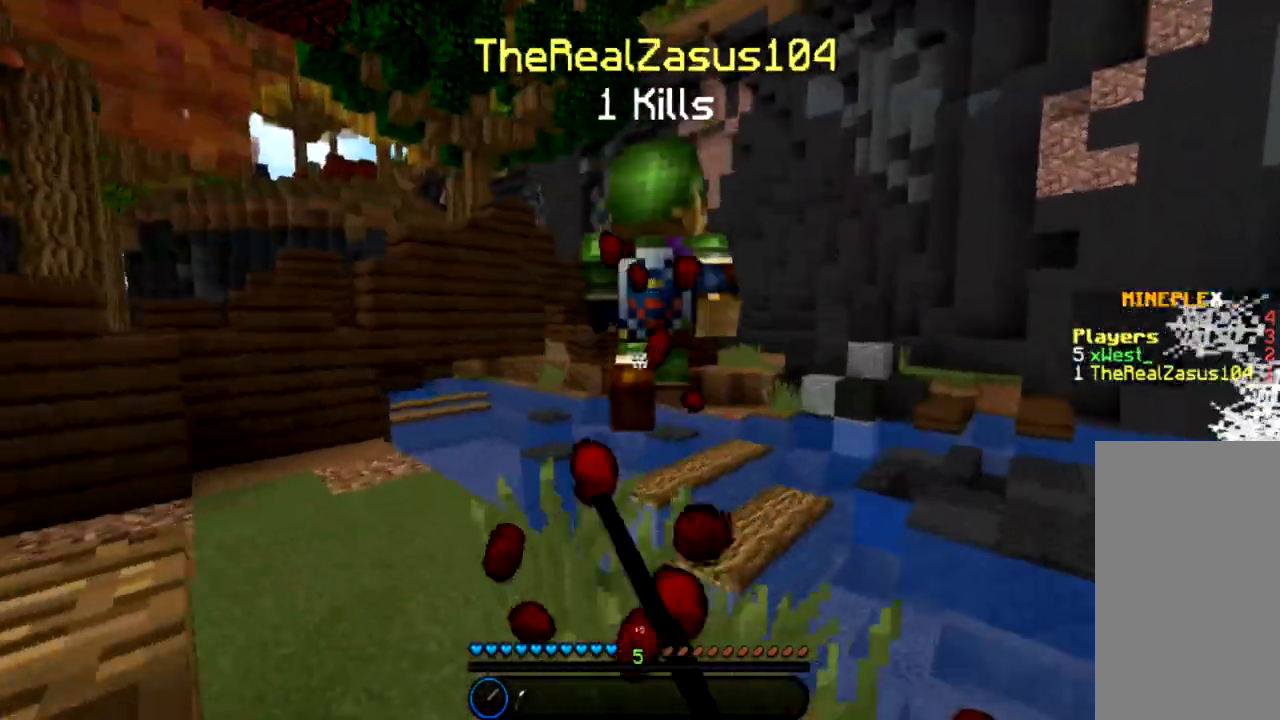
{"keys": ["space", "w"], "mouse": ["left"], "events": [[34, "a", "up"], [67, "mouse_left", "up"], [134, "mouse_left", "down"], [234, "a", "down"], [334, "a", "up"], [367, "mouse_left", "up"], [434, "mouse_left", "down"], [501, "space", "down"]]}
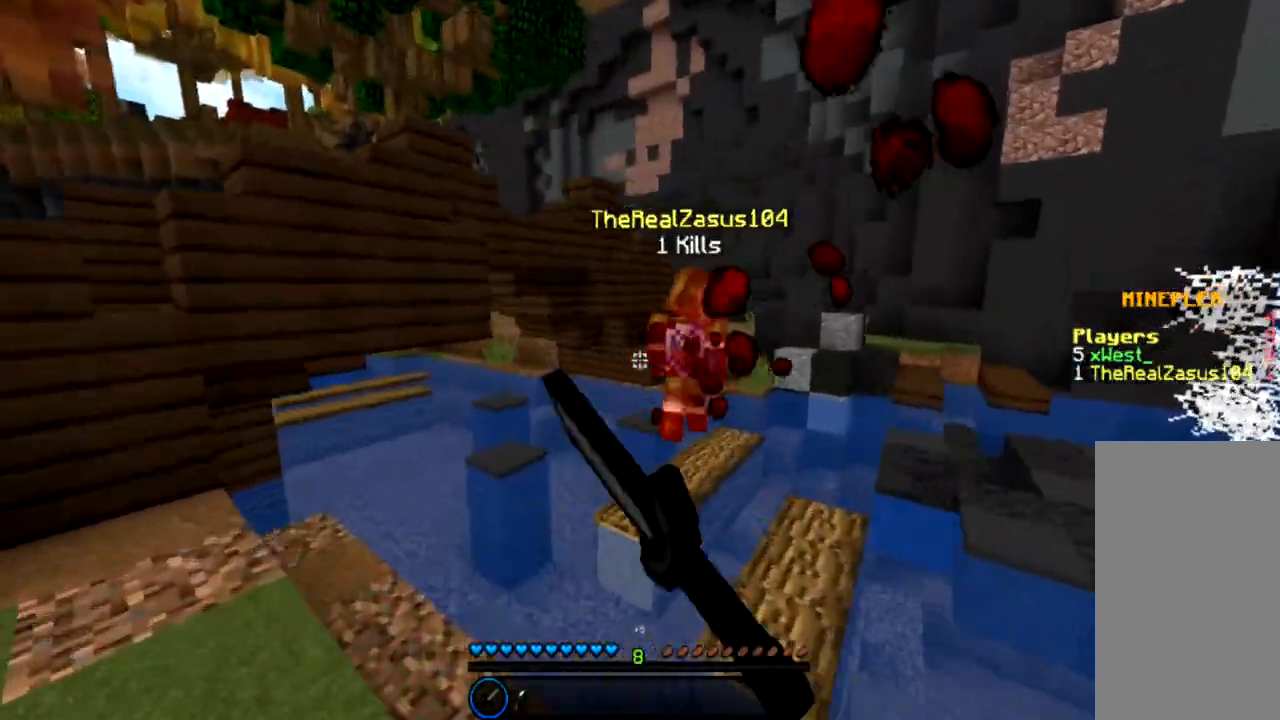
{"keys": ["w"], "mouse": ["left"], "events": [[33, "mouse_left", "up"], [100, "space", "up"], [200, "space", "down"], [267, "space", "up"], [300, "mouse_left", "down"], [434, "mouse_left", "up"], [500, "mouse_left", "down"]]}
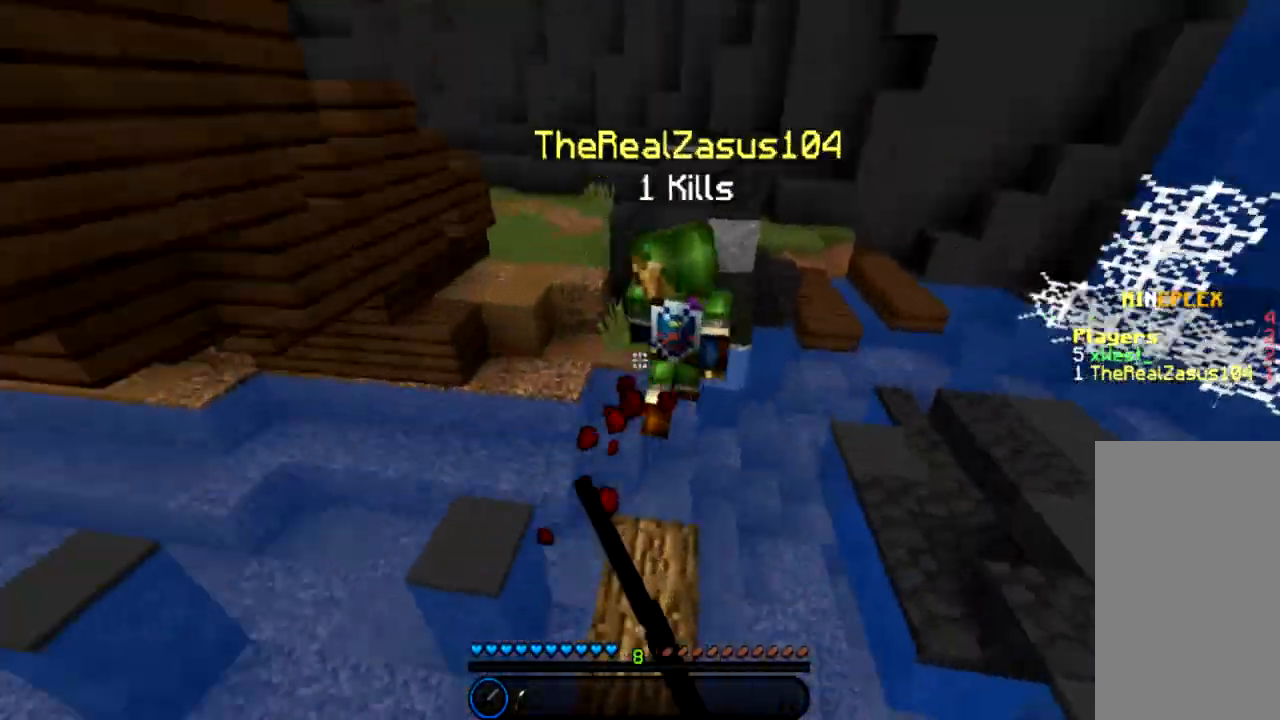
{"keys": ["a", "w"], "mouse": ["left"], "events": [[100, "d", "down"], [100, "mouse_left", "up"], [200, "mouse_left", "down"], [301, "mouse_left", "up"], [301, "space", "down"], [367, "mouse_left", "down"], [401, "a", "down"], [401, "d", "up"], [434, "space", "up"]]}
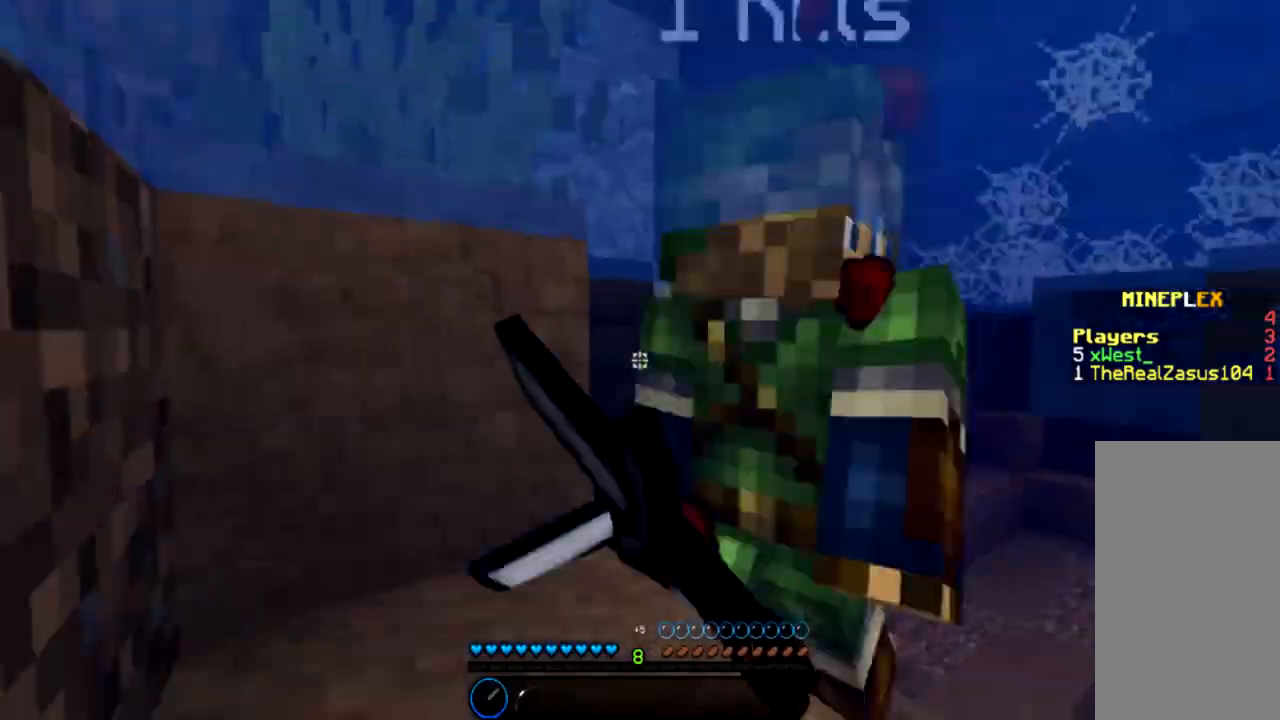
{"keys": ["a", "space", "w"], "mouse": ["left"], "events": [[33, "space", "down"], [100, "mouse_left", "up"], [167, "mouse_left", "down"], [233, "mouse_left", "up"], [300, "mouse_left", "down"], [367, "mouse_left", "up"], [434, "mouse_left", "down"]]}
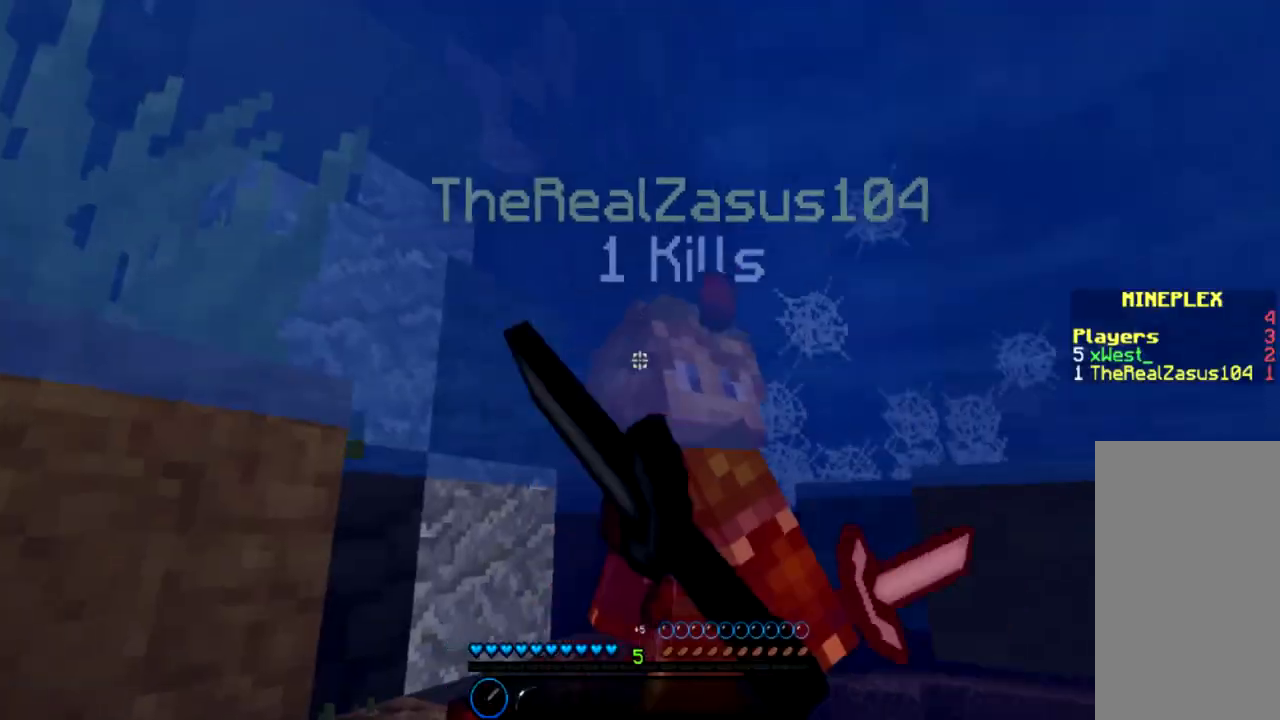
{"keys": ["a", "space", "w"], "mouse": ["left"], "events": [[234, "mouse_left", "up"], [301, "mouse_left", "down"]]}
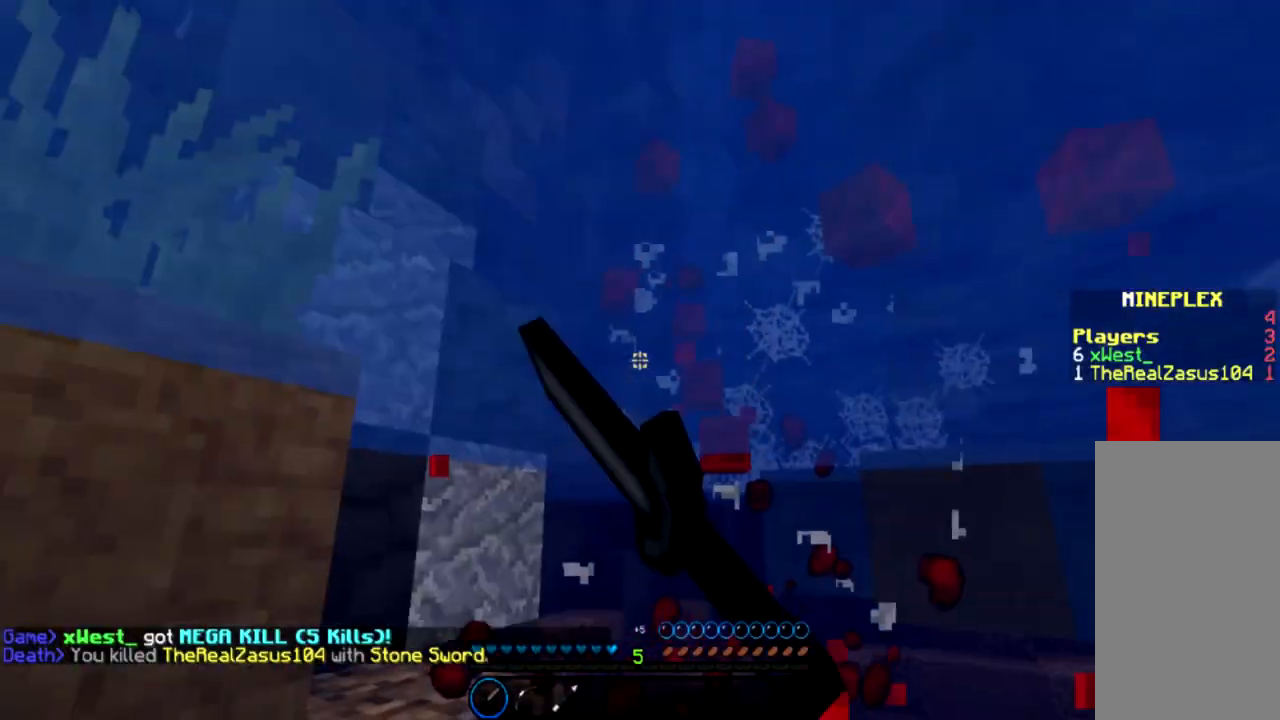
{"keys": ["space"], "mouse": [], "events": [[100, "space", "up"], [133, "a", "up"], [133, "mouse_left", "up"], [333, "space", "down"], [500, "w", "up"]]}